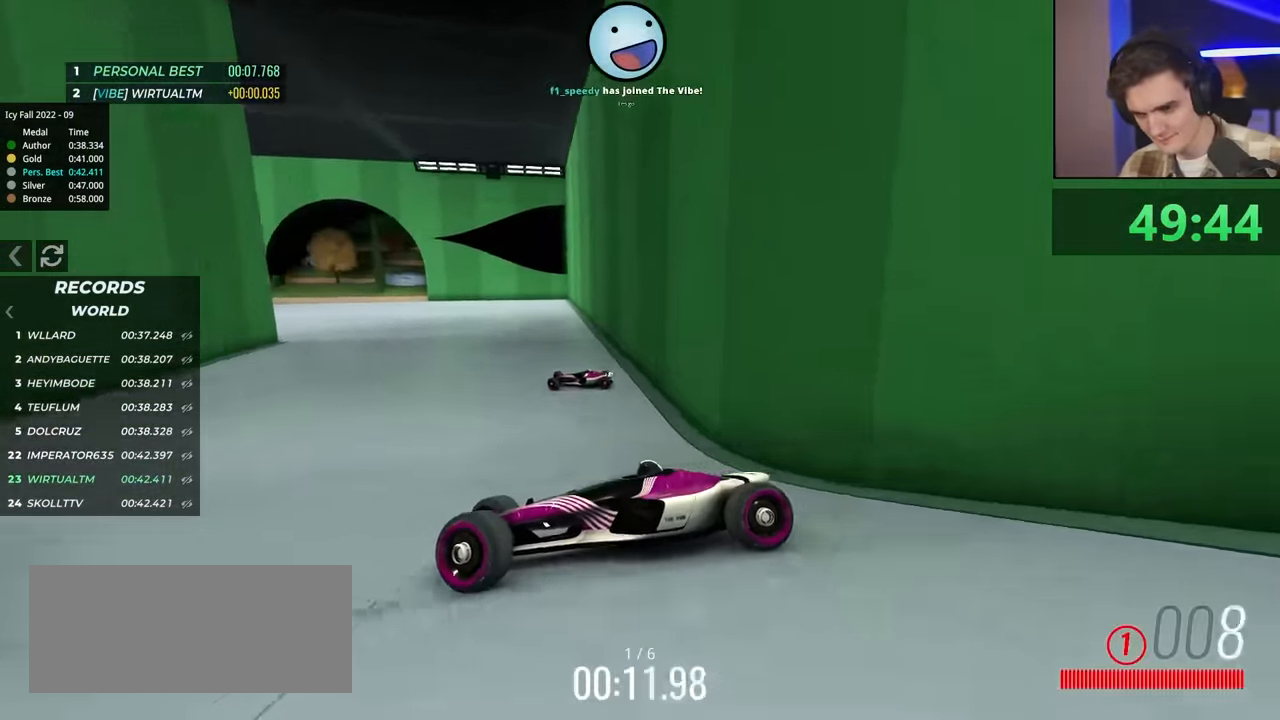
Gameplay with keyboard; each line is a JSON object with the keys held at the frame after it. "events" lists presses ("down") and releases ("up") of "brake", "down", "left", "right" and "up" between this image and that frame as [ms after this image, input, new state], when the widget could be followed in between. No other keys are recorded. Mouse input is not recorded. Key names are as the overlay labels them; some are game actions (e.g. jump) rather than physical keys.
{"keys": ["brake", "right", "up"], "events": [[499, "brake", "down"]]}
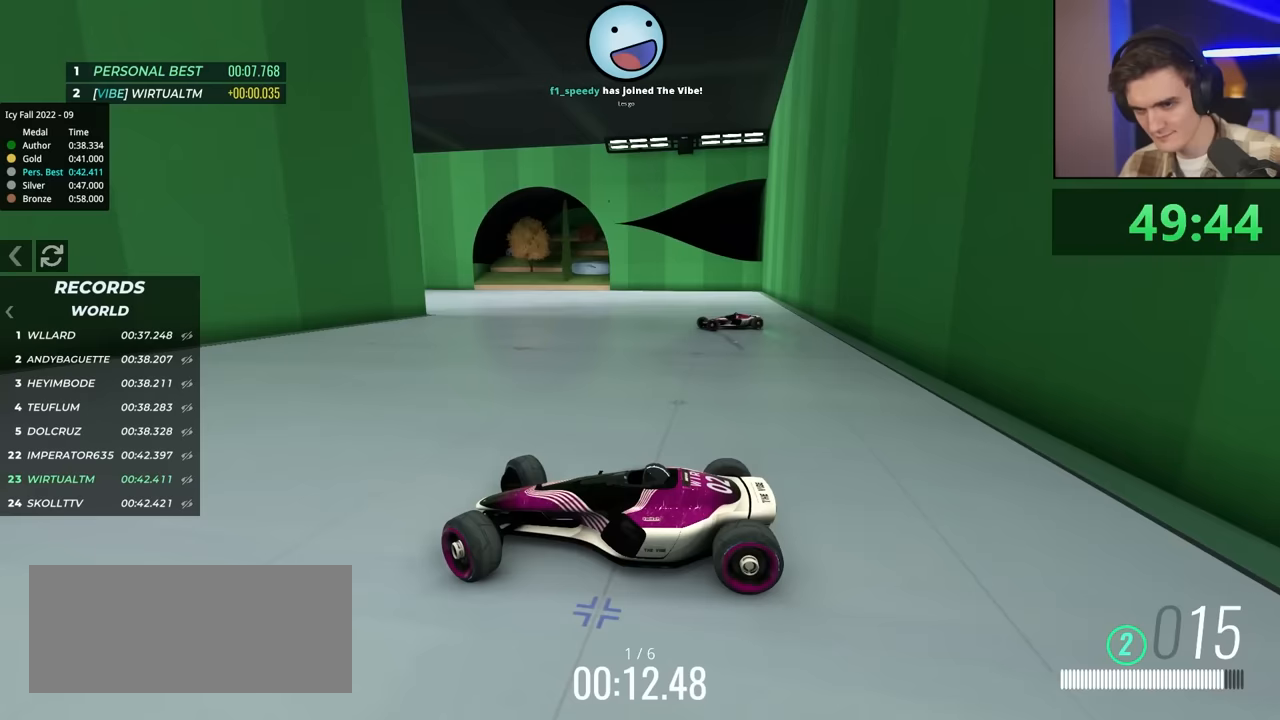
{"keys": ["right", "up"], "events": [[133, "brake", "up"], [267, "brake", "down"], [417, "brake", "up"]]}
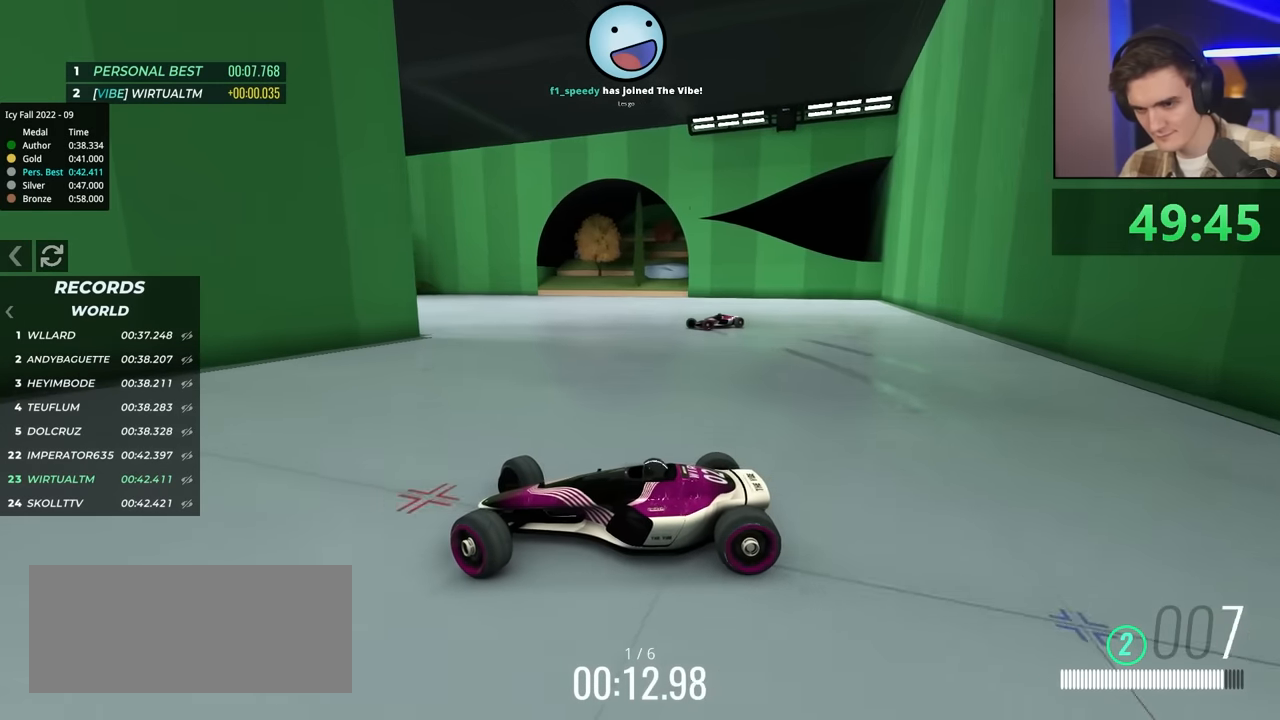
{"keys": ["right", "up"], "events": []}
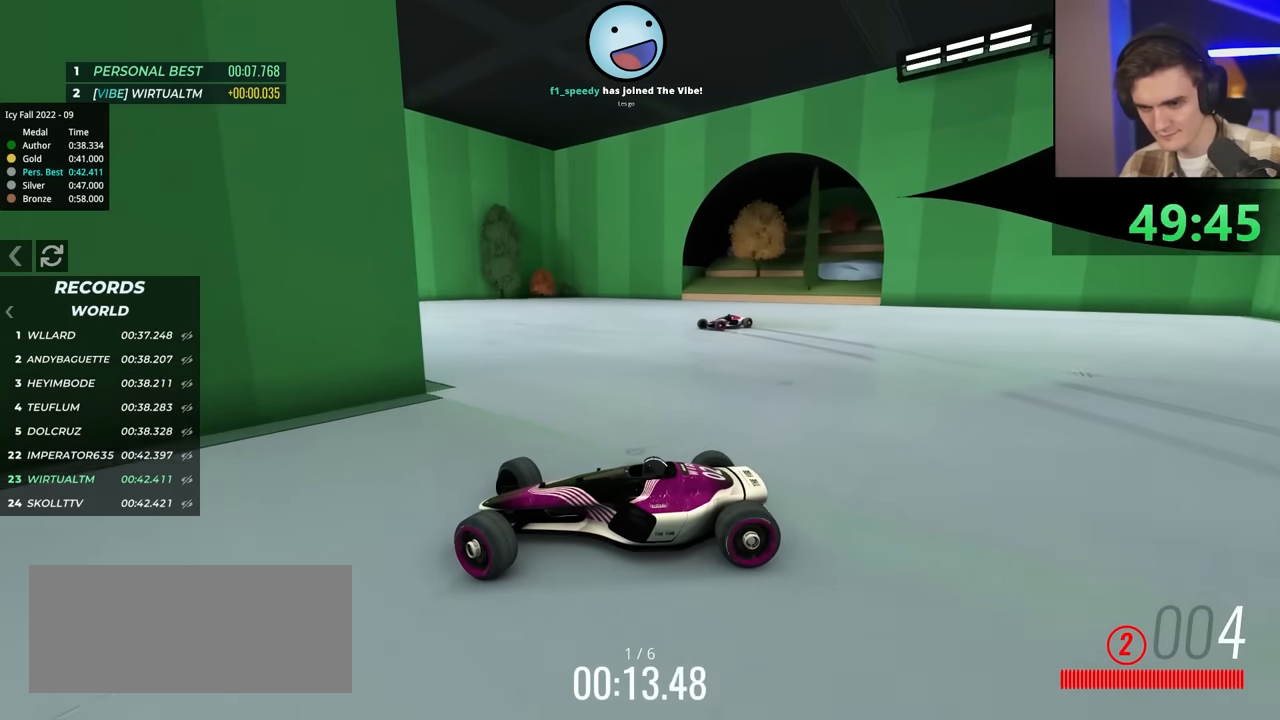
{"keys": ["right", "up"], "events": []}
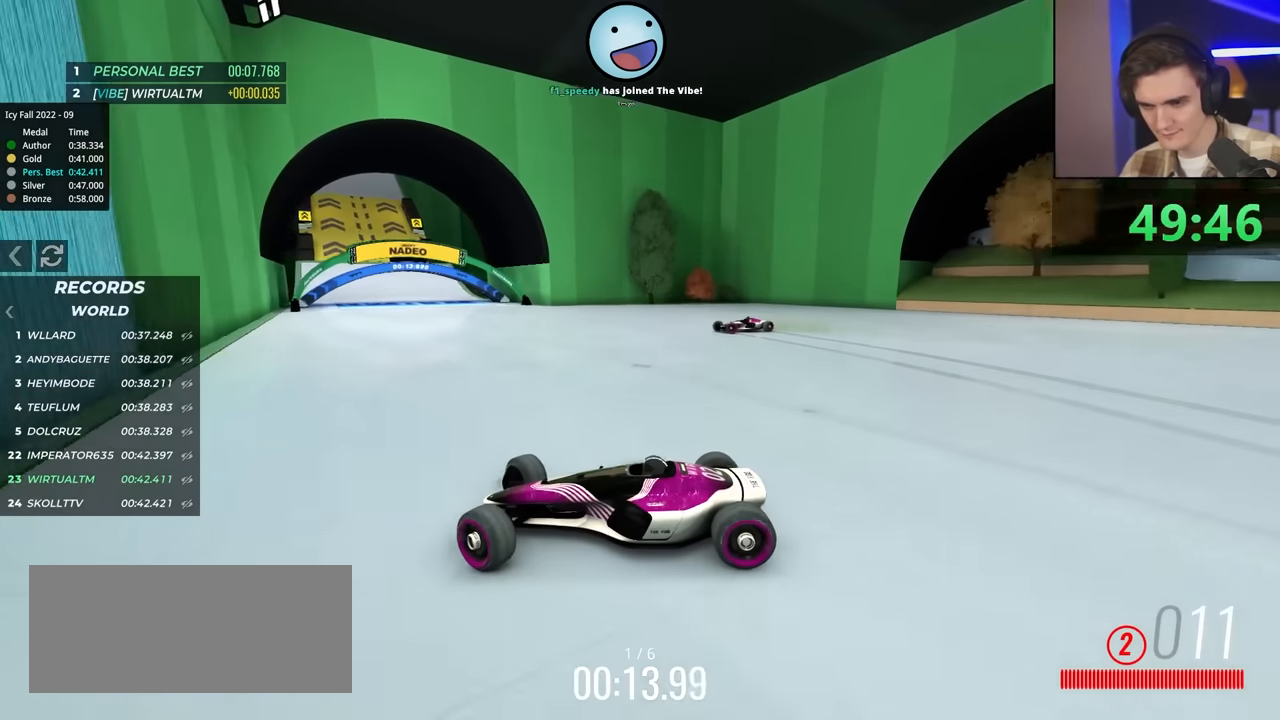
{"keys": ["right", "up"], "events": [[267, "up", "up"], [350, "up", "down"]]}
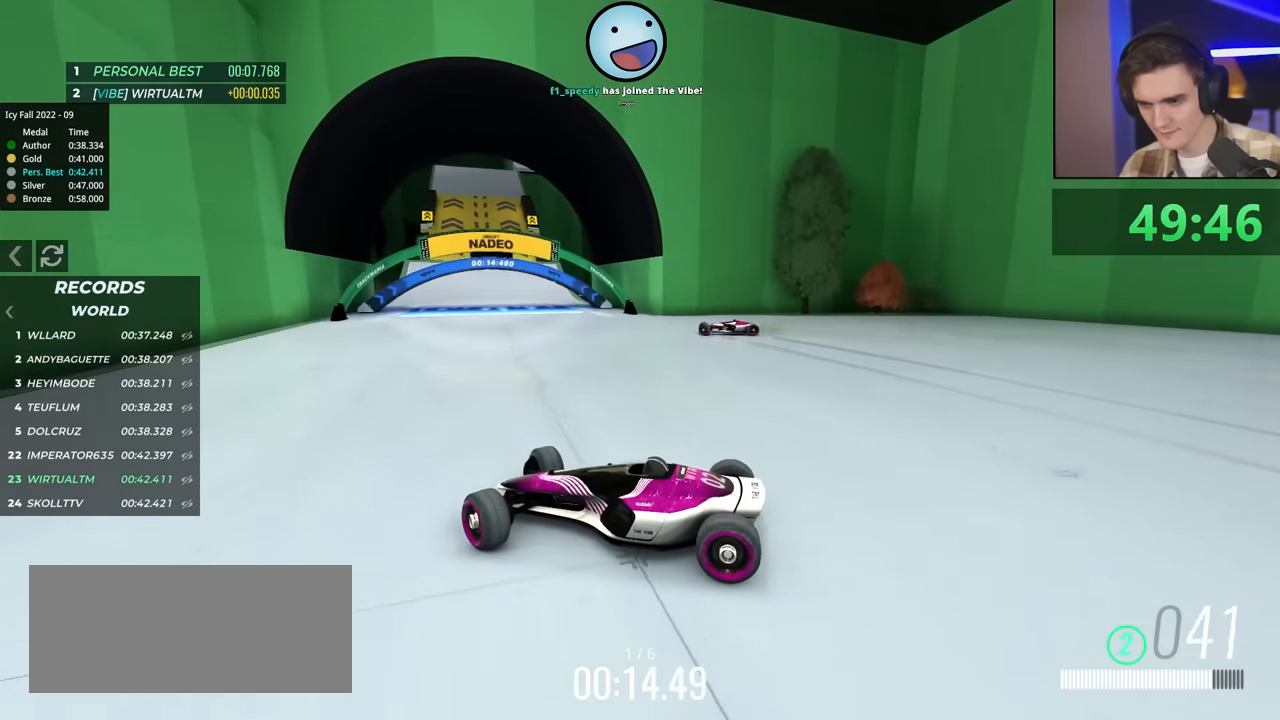
{"keys": ["right", "up"], "events": []}
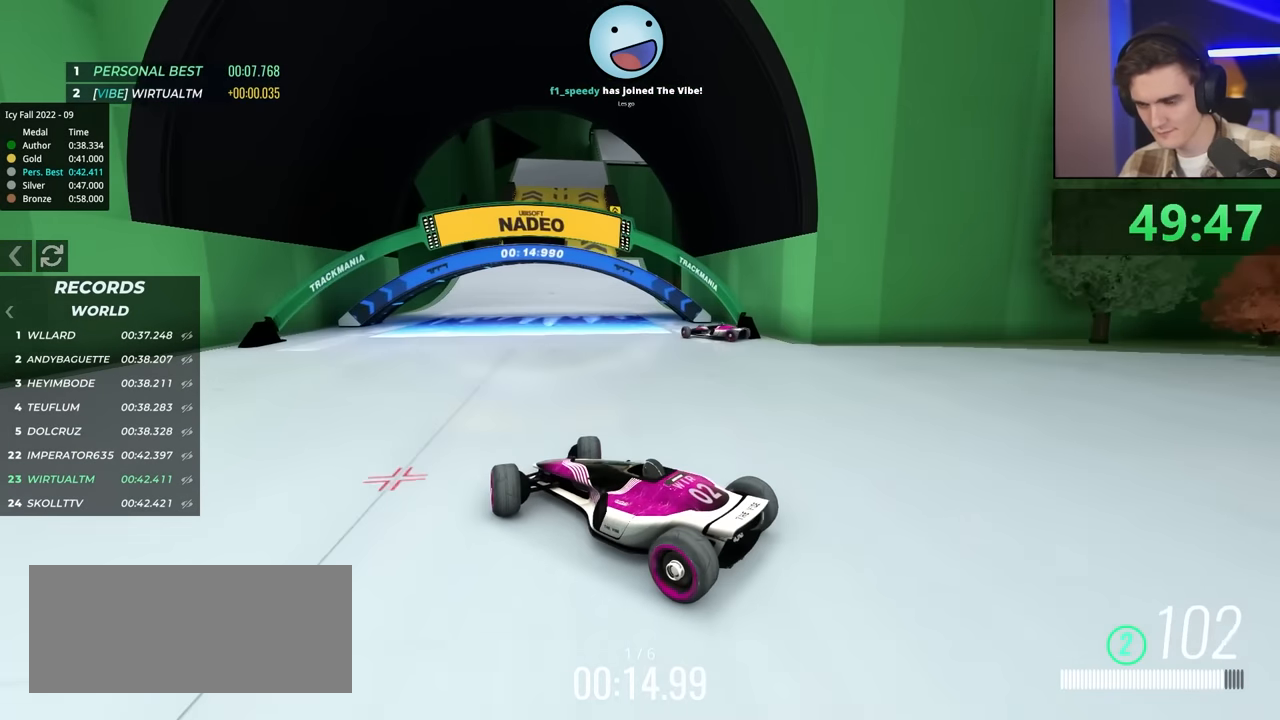
{"keys": ["up"], "events": [[383, "right", "up"]]}
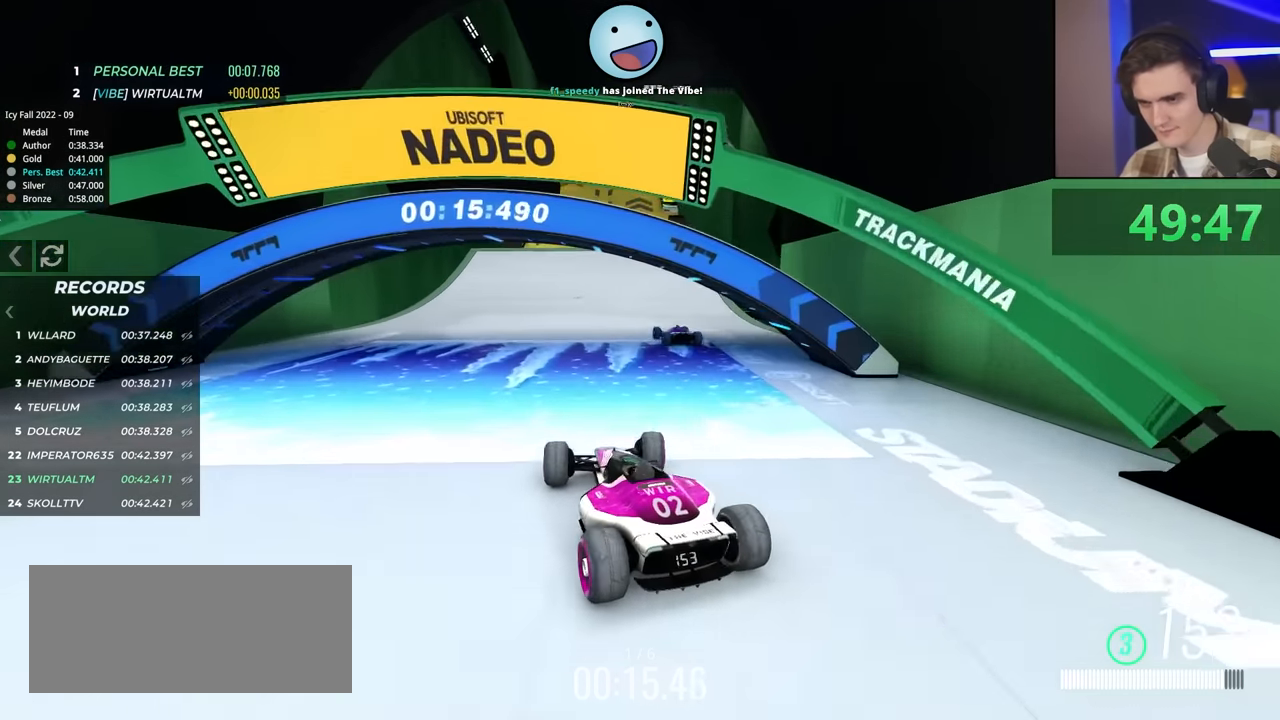
{"keys": ["up"], "events": [[117, "left", "down"], [250, "left", "up"]]}
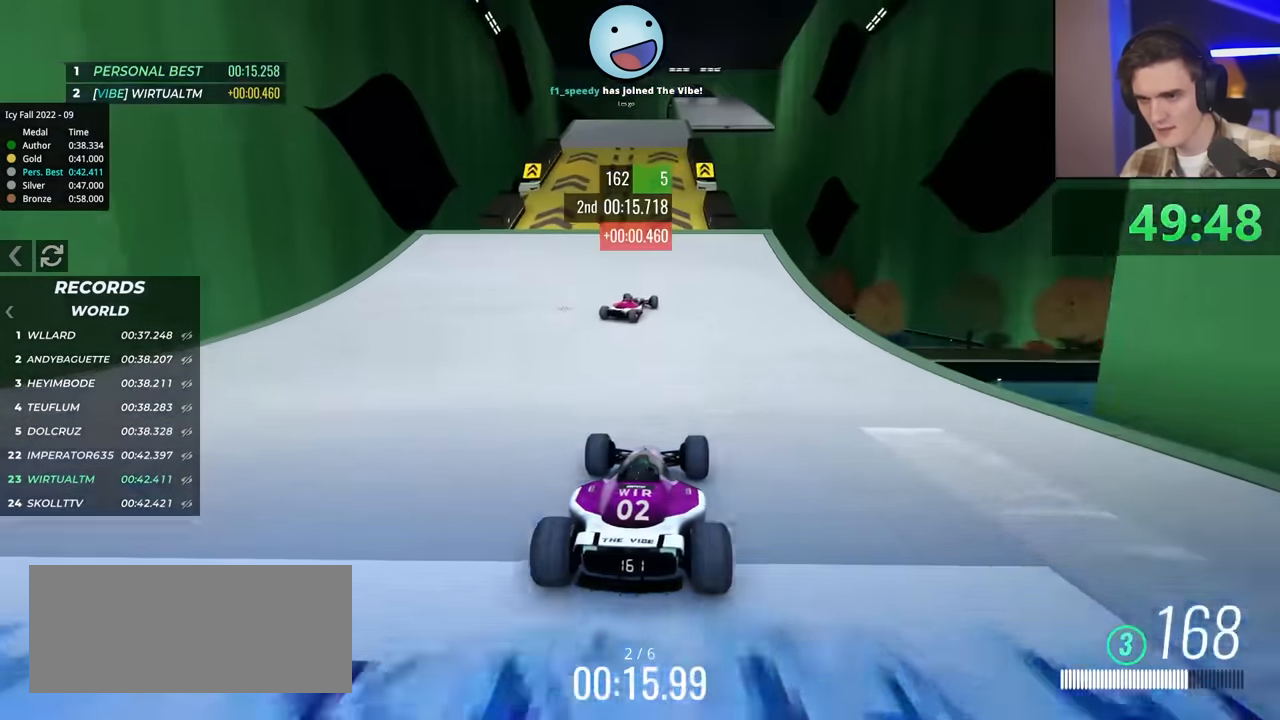
{"keys": ["up"], "events": [[183, "left", "down"], [317, "left", "up"]]}
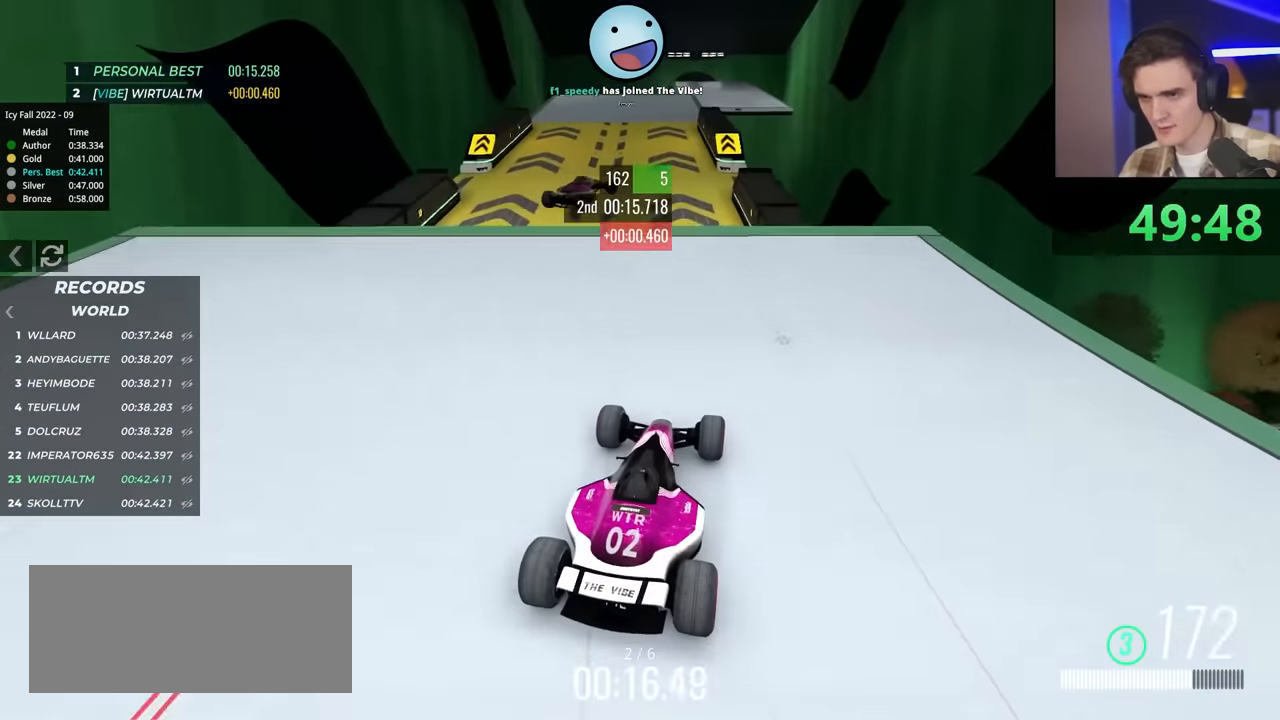
{"keys": ["brake", "up"], "events": [[434, "brake", "down"]]}
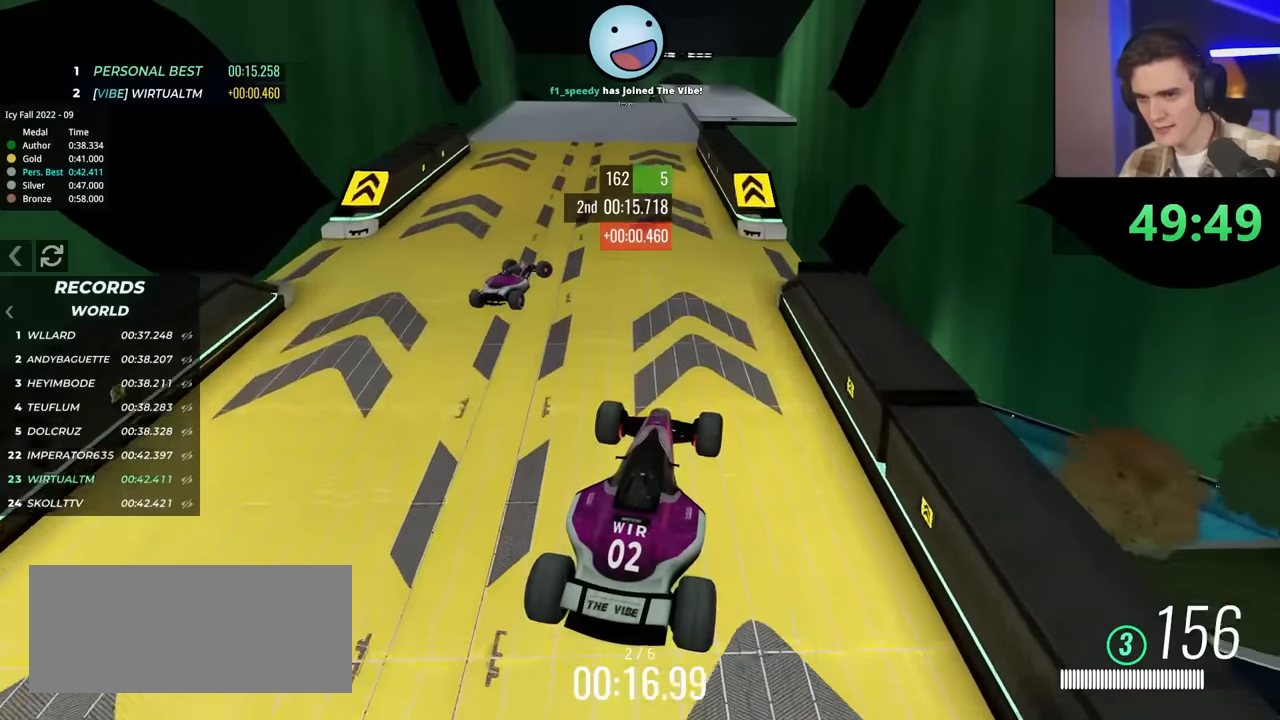
{"keys": ["up"], "events": [[34, "brake", "up"]]}
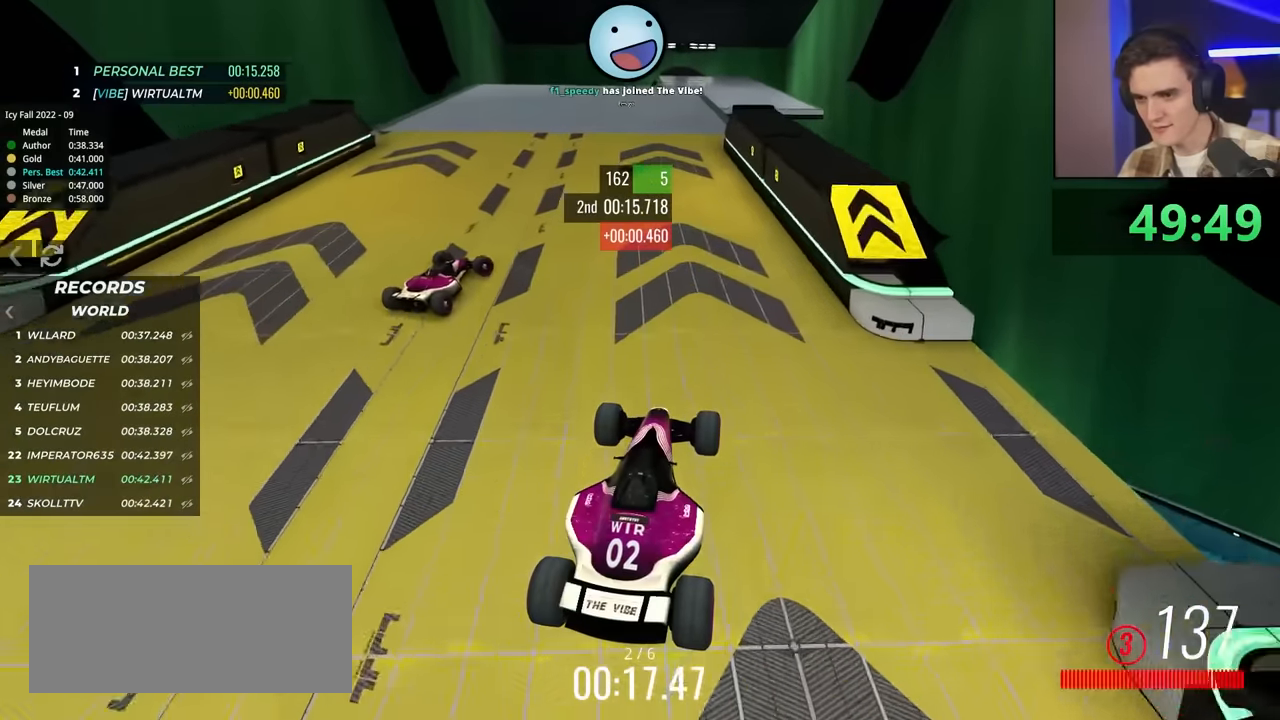
{"keys": ["up"], "events": [[150, "left", "down"], [200, "left", "up"]]}
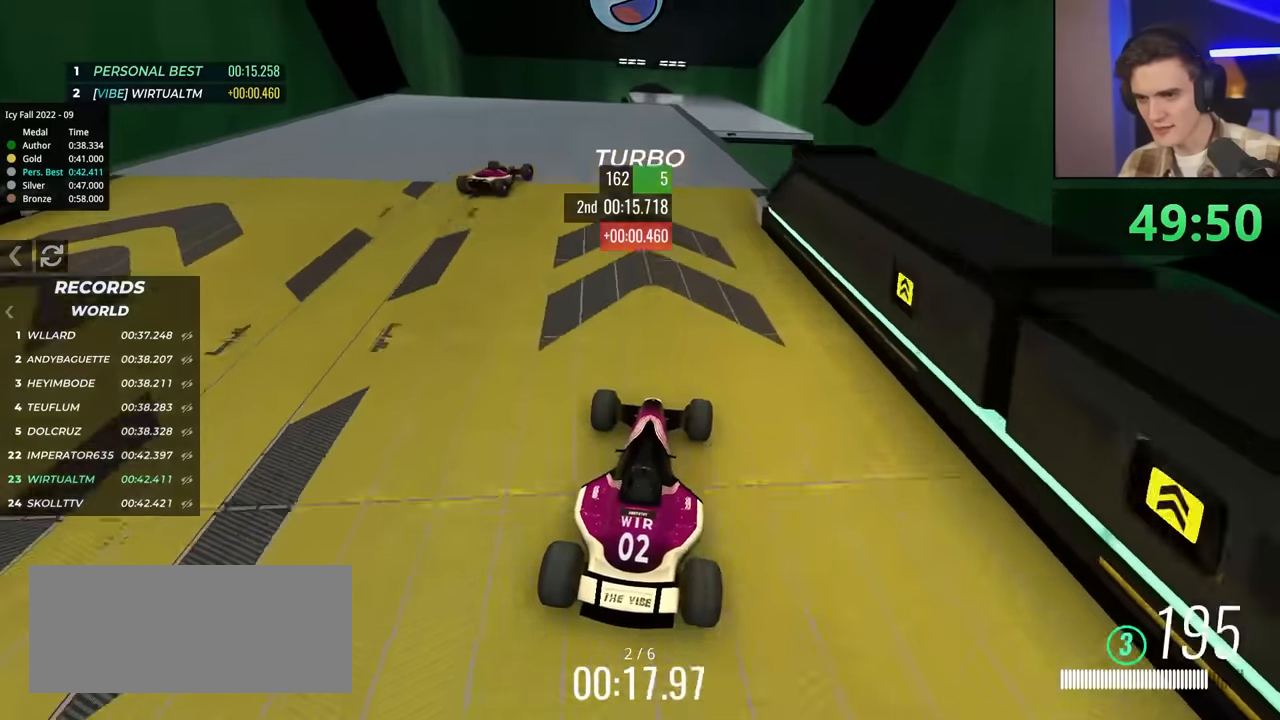
{"keys": ["up"], "events": [[17, "left", "down"], [67, "left", "up"], [400, "right", "down"], [484, "right", "up"]]}
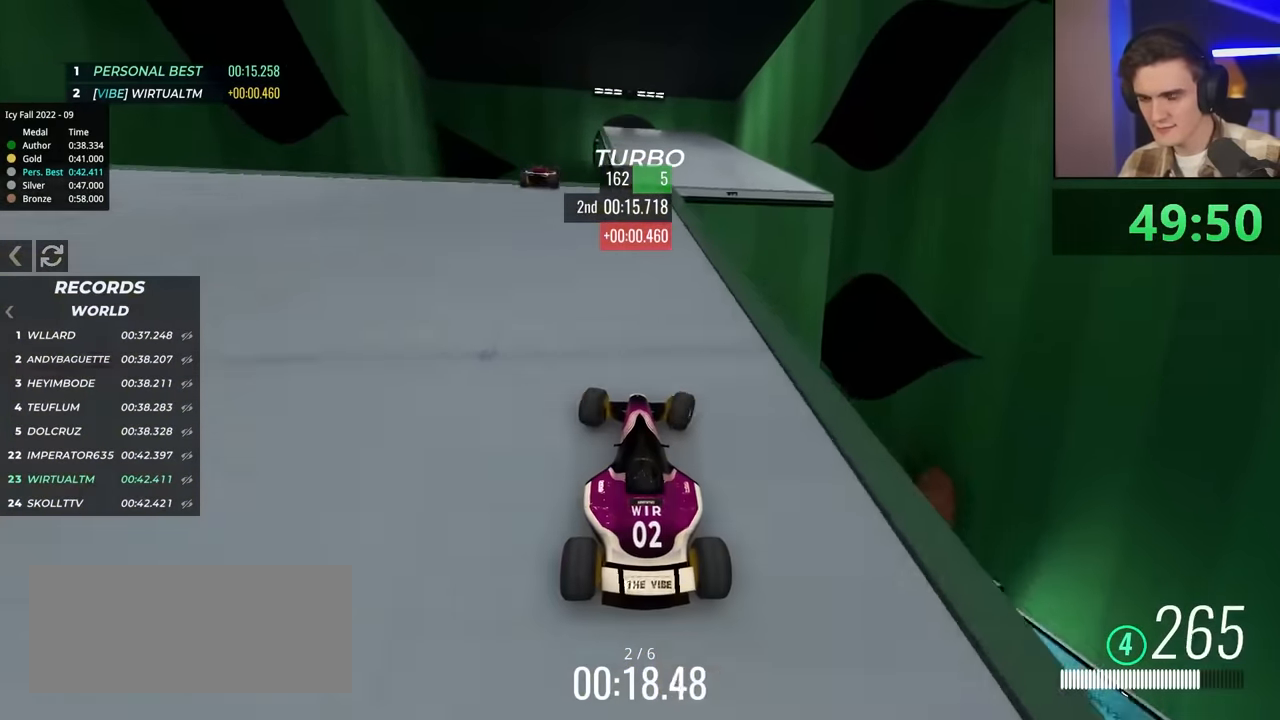
{"keys": ["left", "up"], "events": [[367, "left", "down"]]}
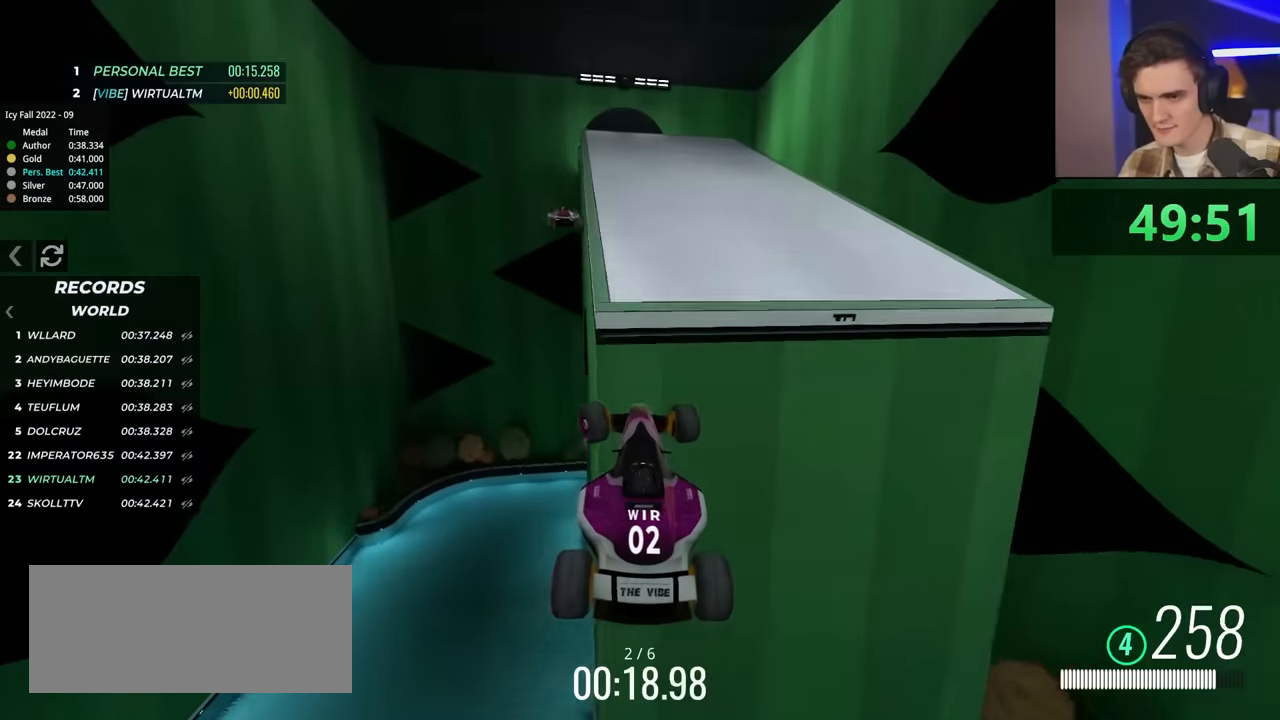
{"keys": ["left", "up"], "events": [[50, "up", "up"], [150, "up", "down"]]}
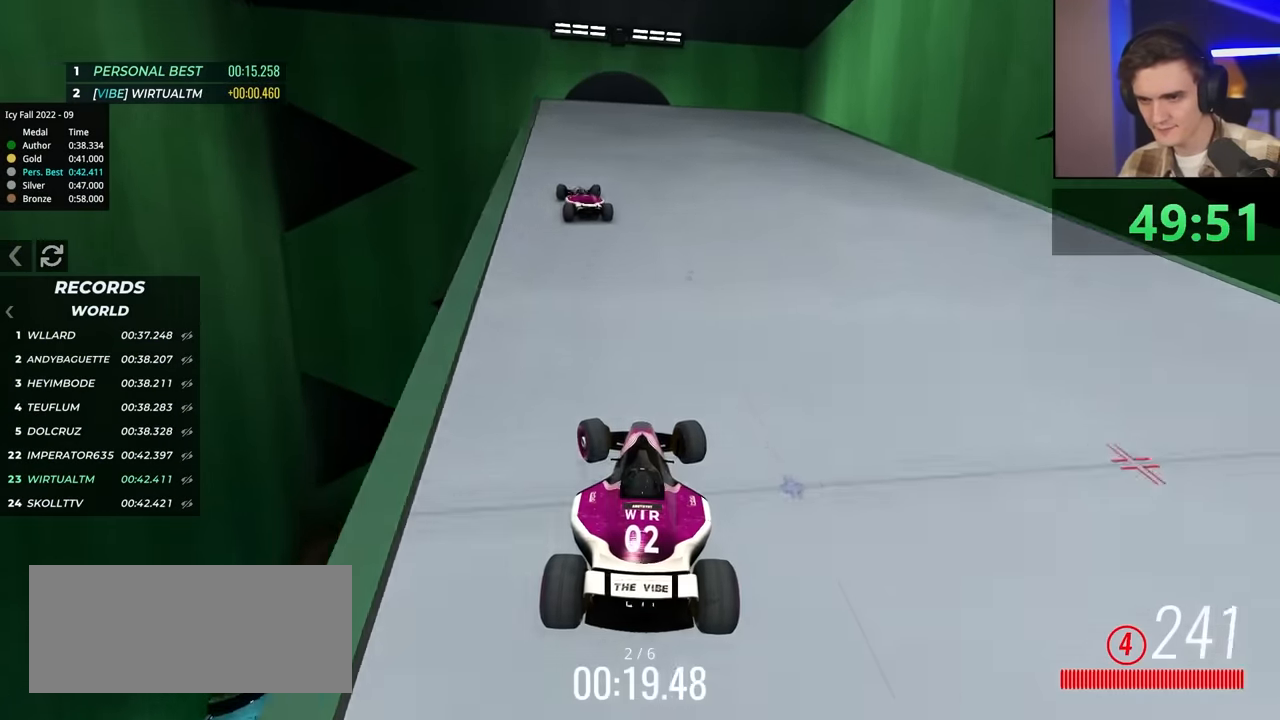
{"keys": ["left"], "events": [[117, "up", "up"]]}
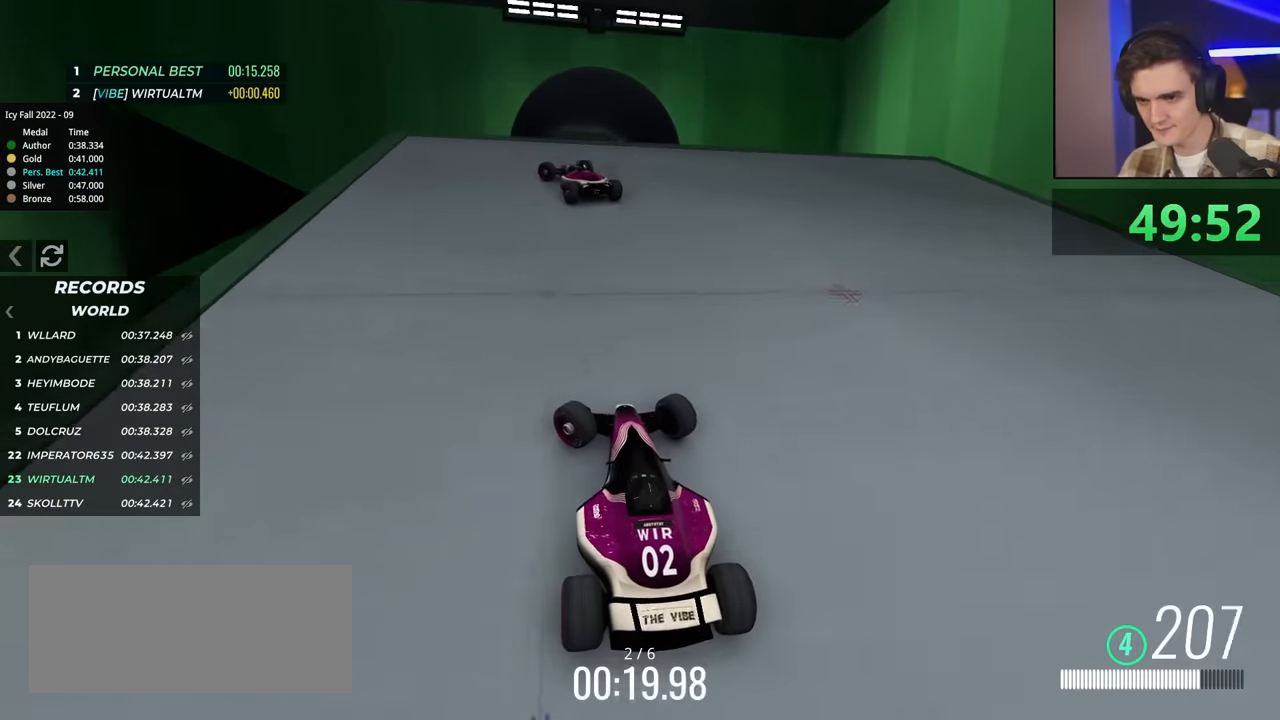
{"keys": ["right", "up"], "events": [[134, "up", "down"], [317, "left", "up"], [367, "right", "down"]]}
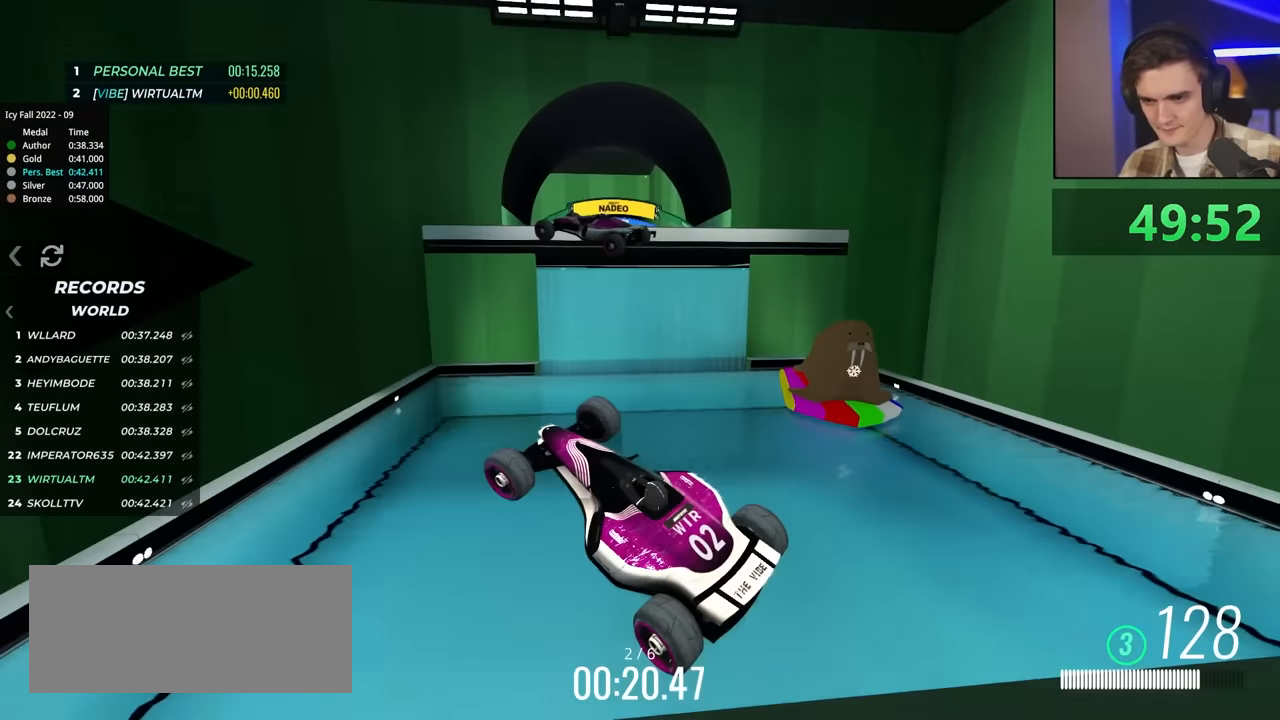
{"keys": ["right", "up"], "events": [[234, "right", "up"], [434, "right", "down"], [484, "brake", "down"], [500, "brake", "up"]]}
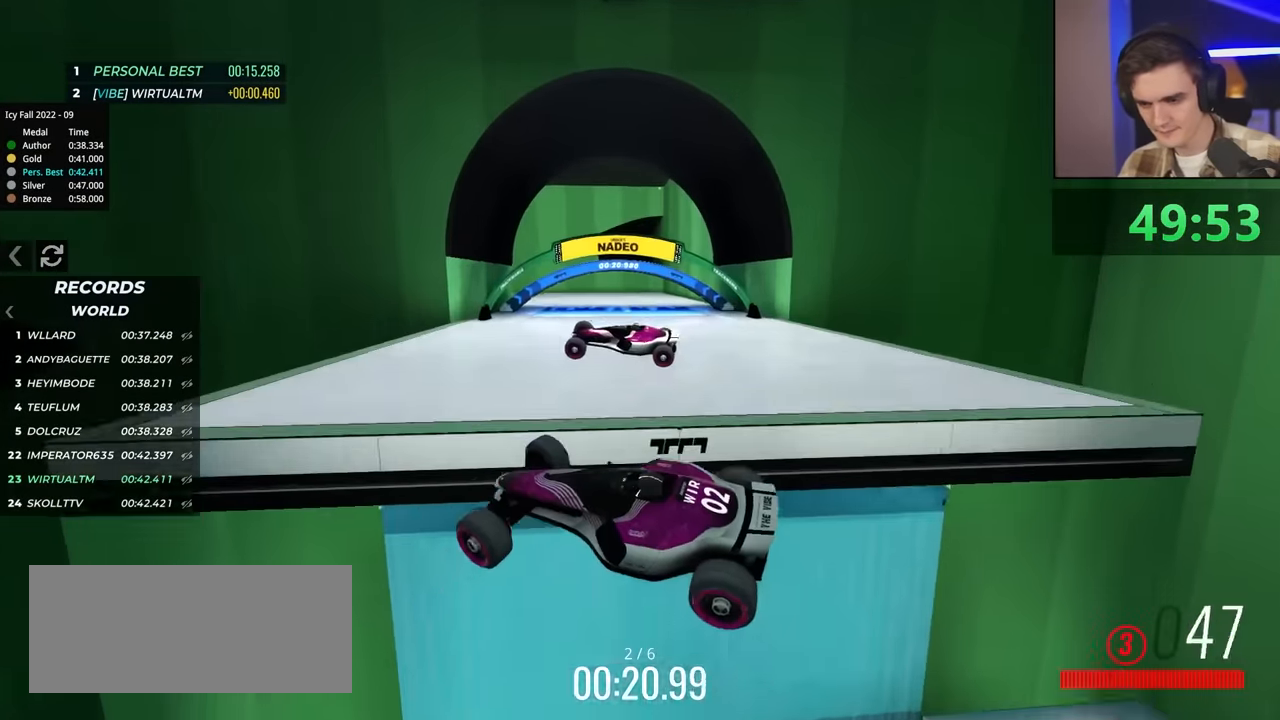
{"keys": ["right", "up"], "events": [[200, "right", "up"], [384, "right", "down"]]}
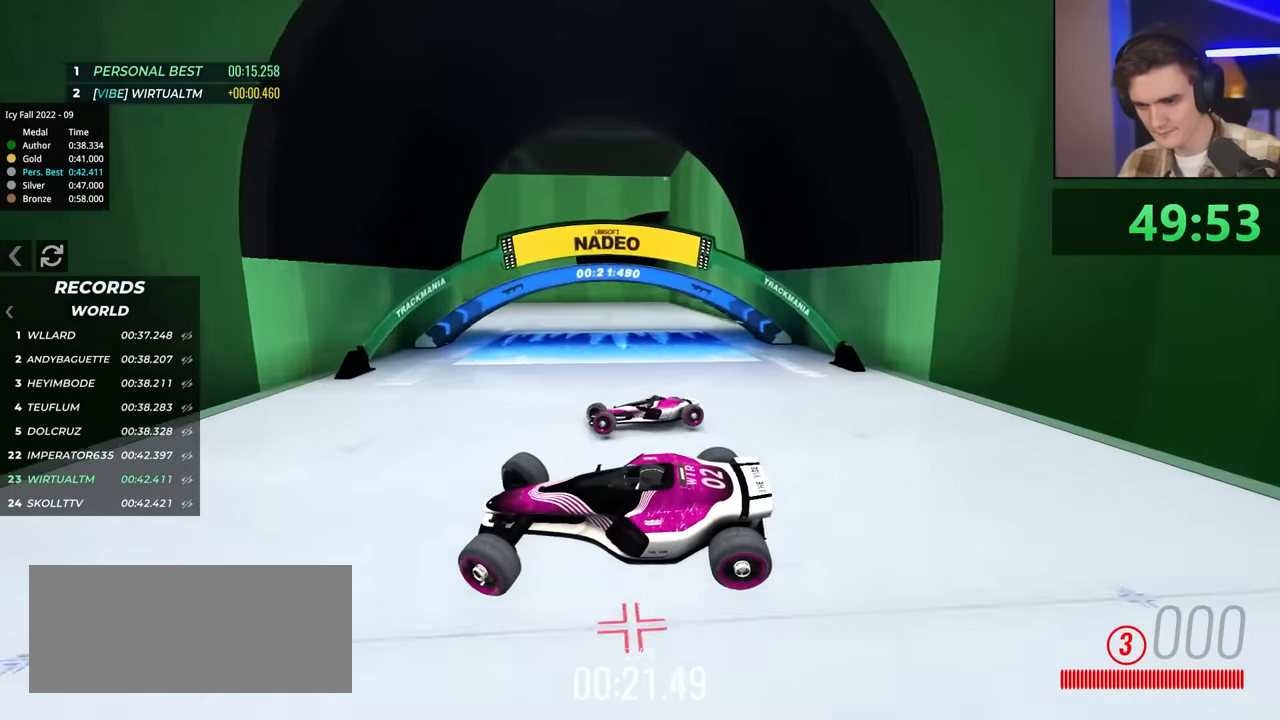
{"keys": ["brake", "right", "up"], "events": [[484, "brake", "down"]]}
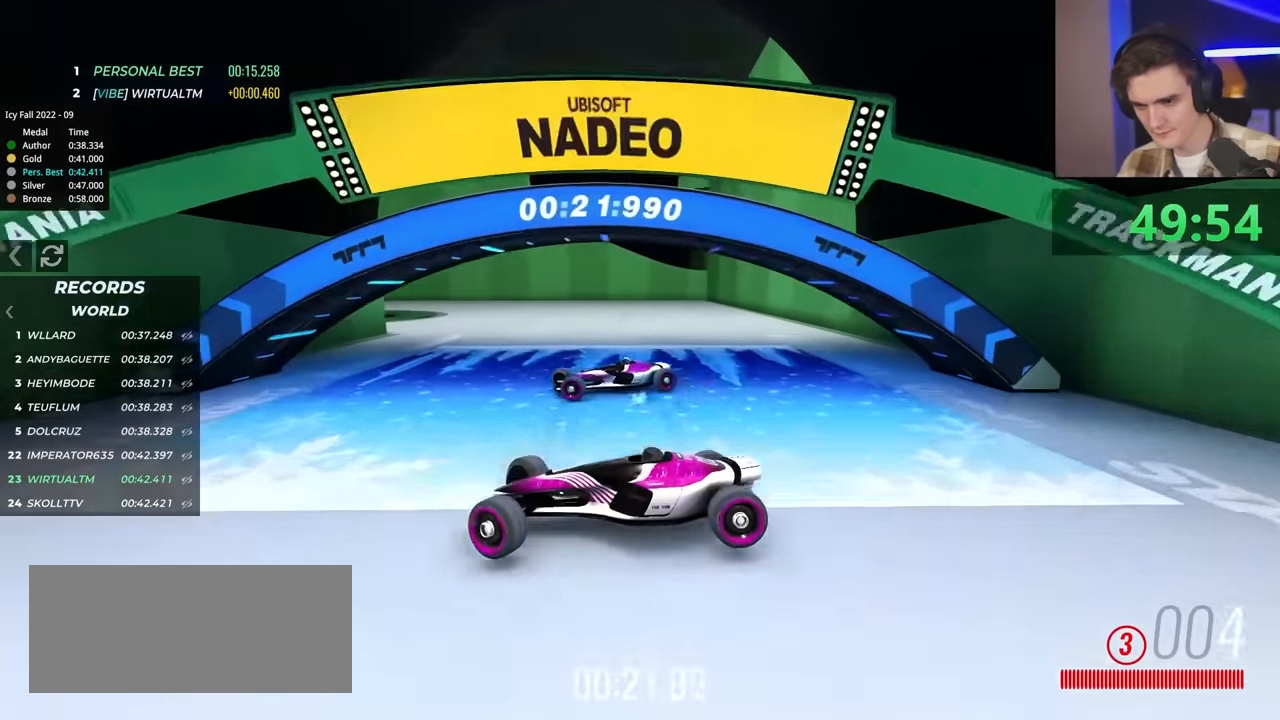
{"keys": ["right", "up"], "events": [[267, "brake", "up"]]}
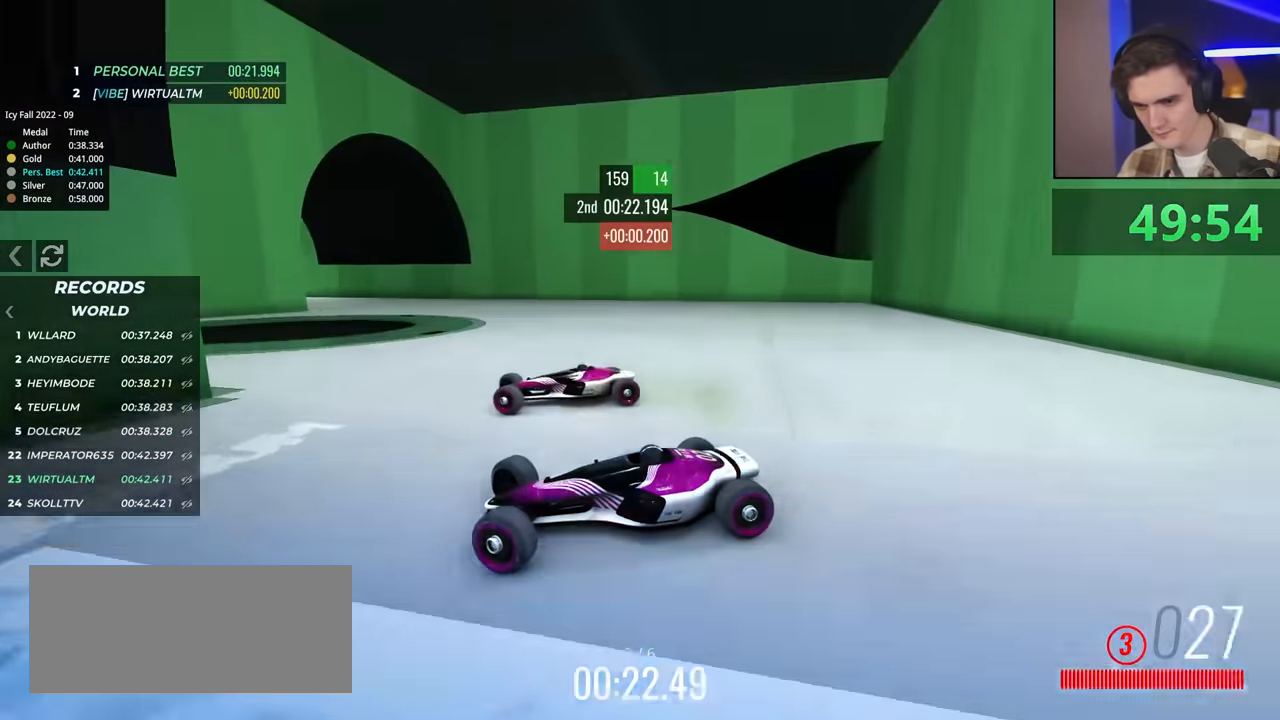
{"keys": ["right", "up"], "events": [[334, "brake", "down"], [434, "brake", "up"]]}
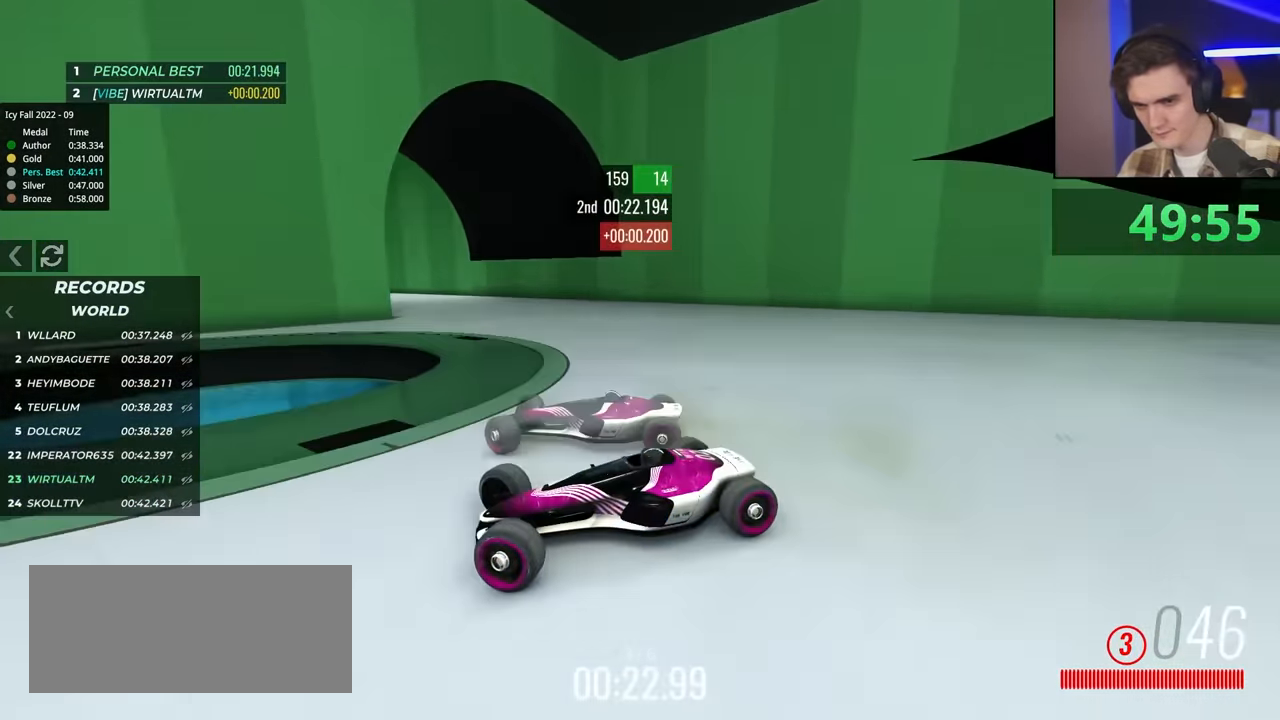
{"keys": ["right", "up"], "events": [[167, "right", "up"], [300, "right", "down"], [450, "up", "up"], [500, "up", "down"]]}
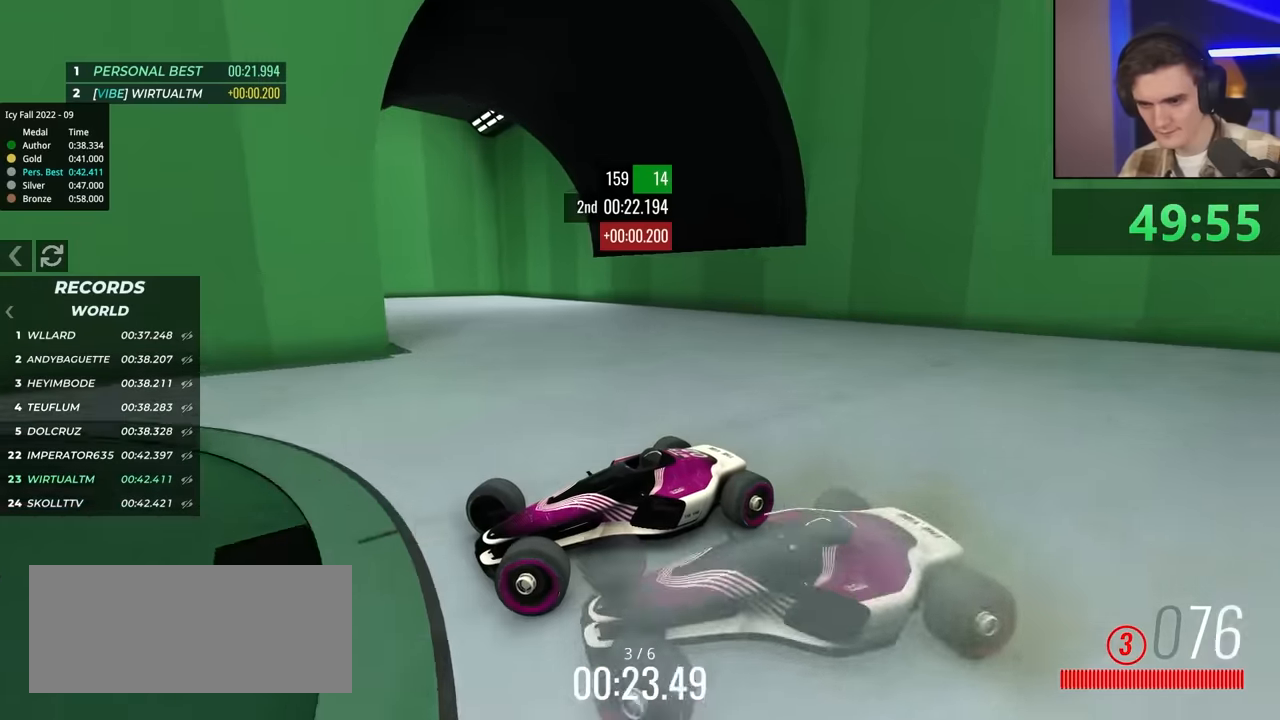
{"keys": ["right", "up"], "events": []}
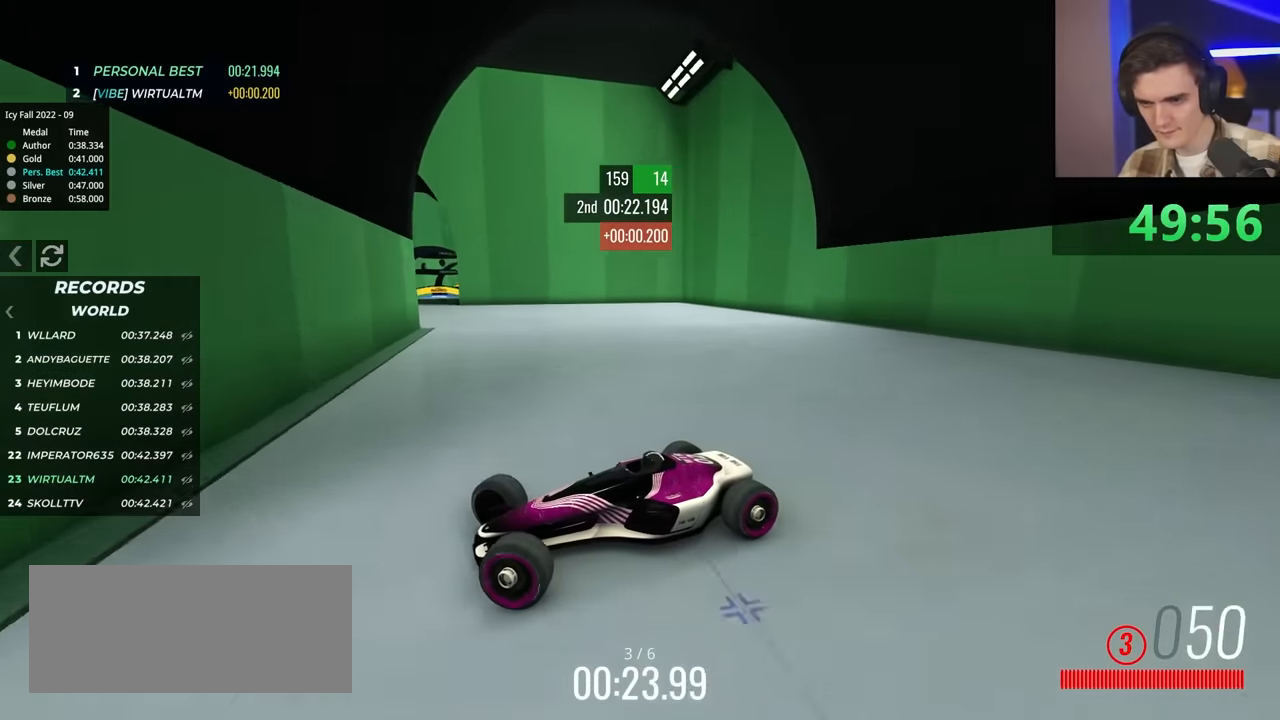
{"keys": ["right", "up"], "events": [[200, "up", "up"], [350, "up", "down"], [450, "up", "up"], [500, "up", "down"]]}
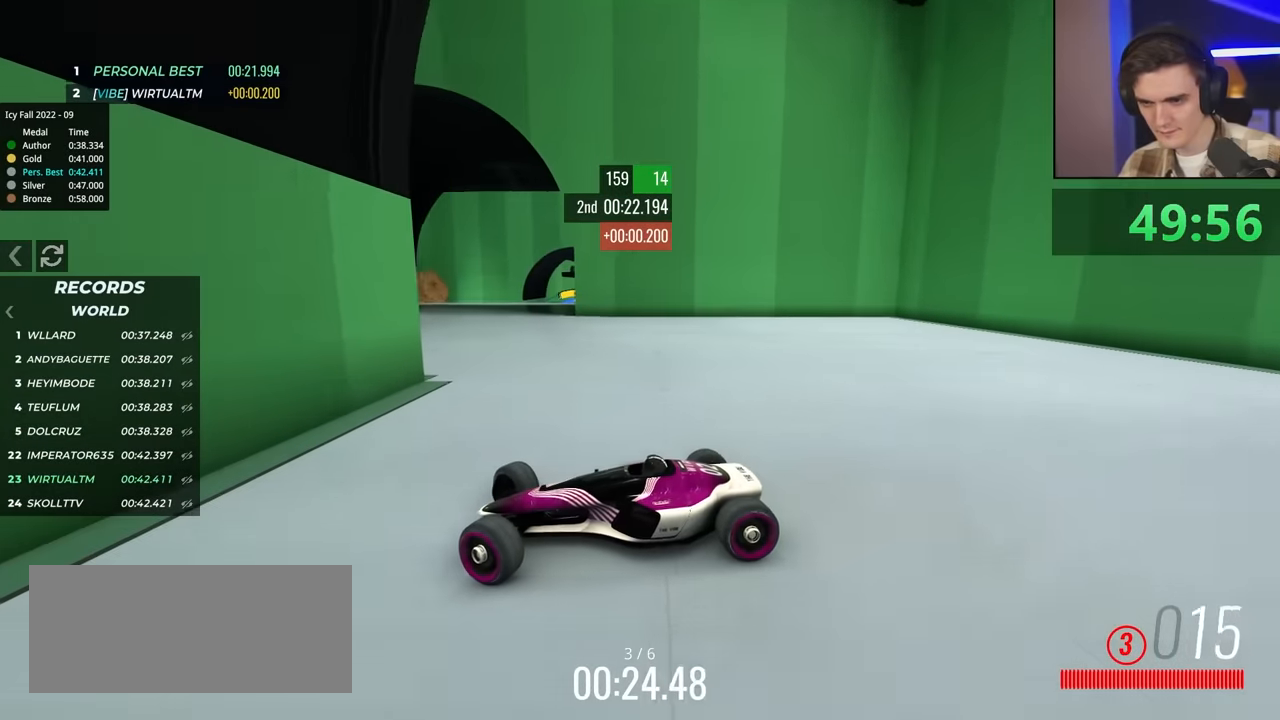
{"keys": ["right", "up"], "events": [[134, "up", "up"], [267, "up", "down"]]}
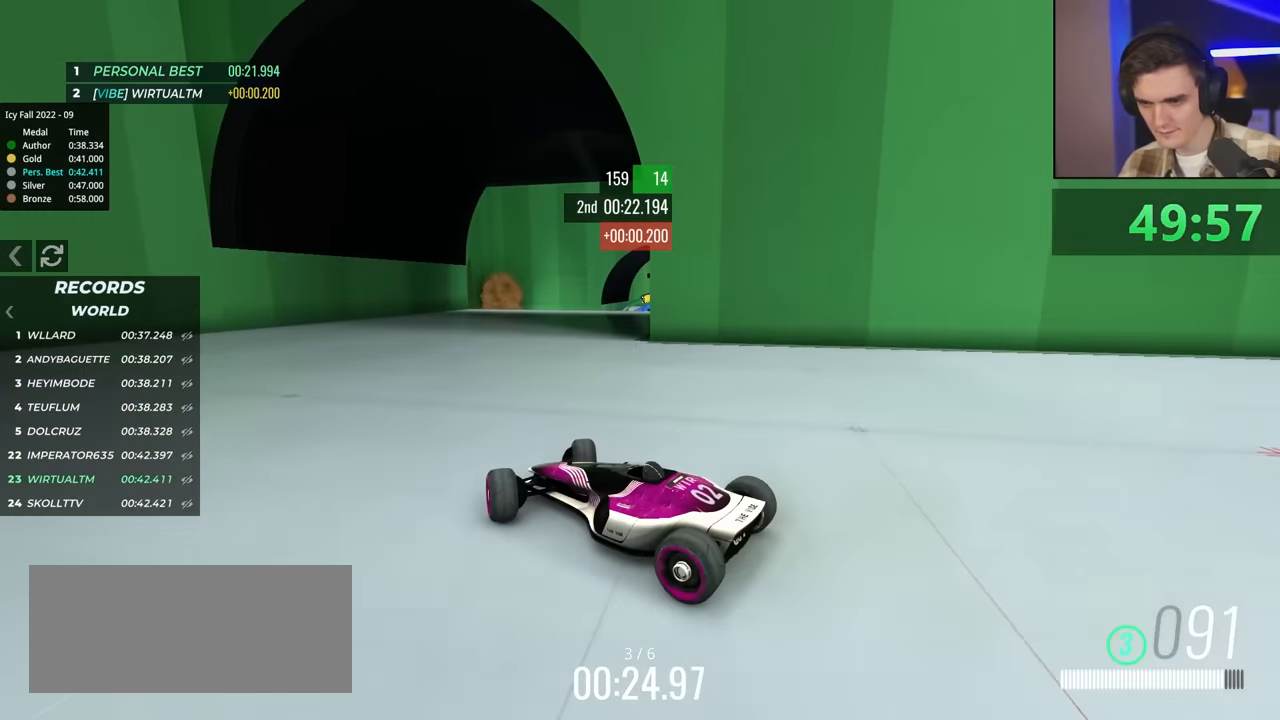
{"keys": ["left", "up"], "events": [[467, "left", "down"], [467, "right", "up"]]}
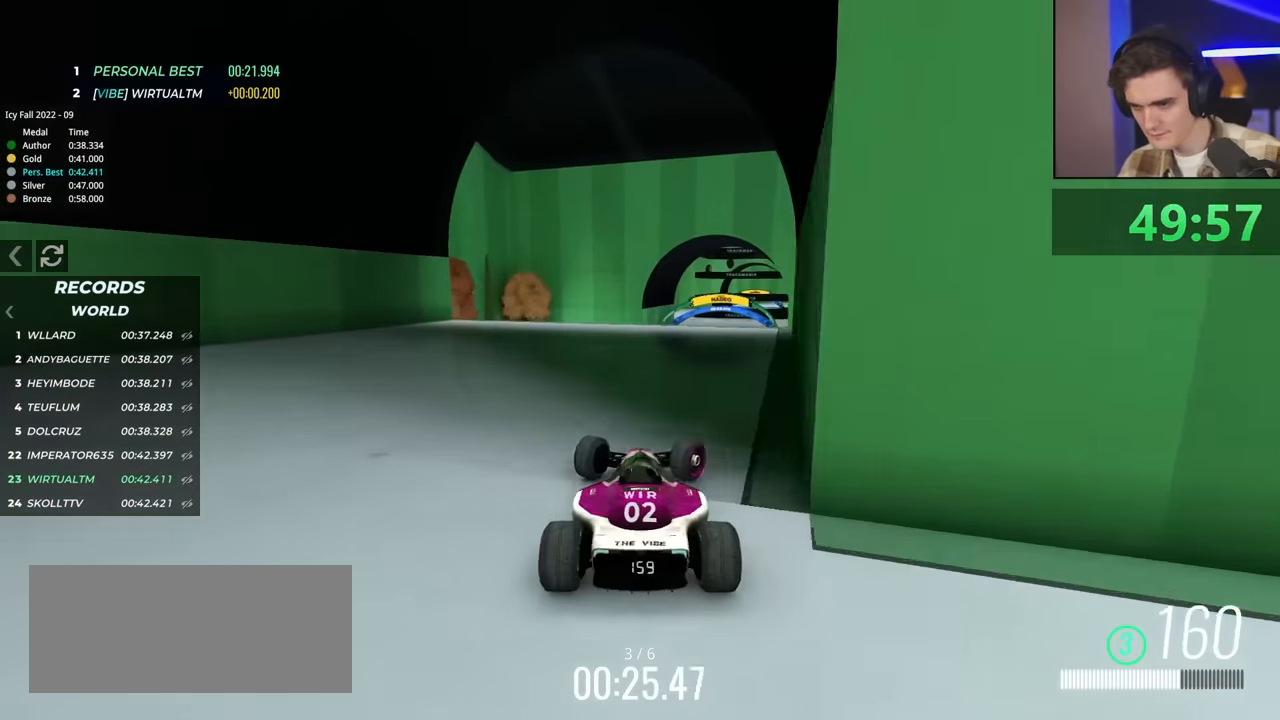
{"keys": ["up"], "events": [[300, "left", "up"]]}
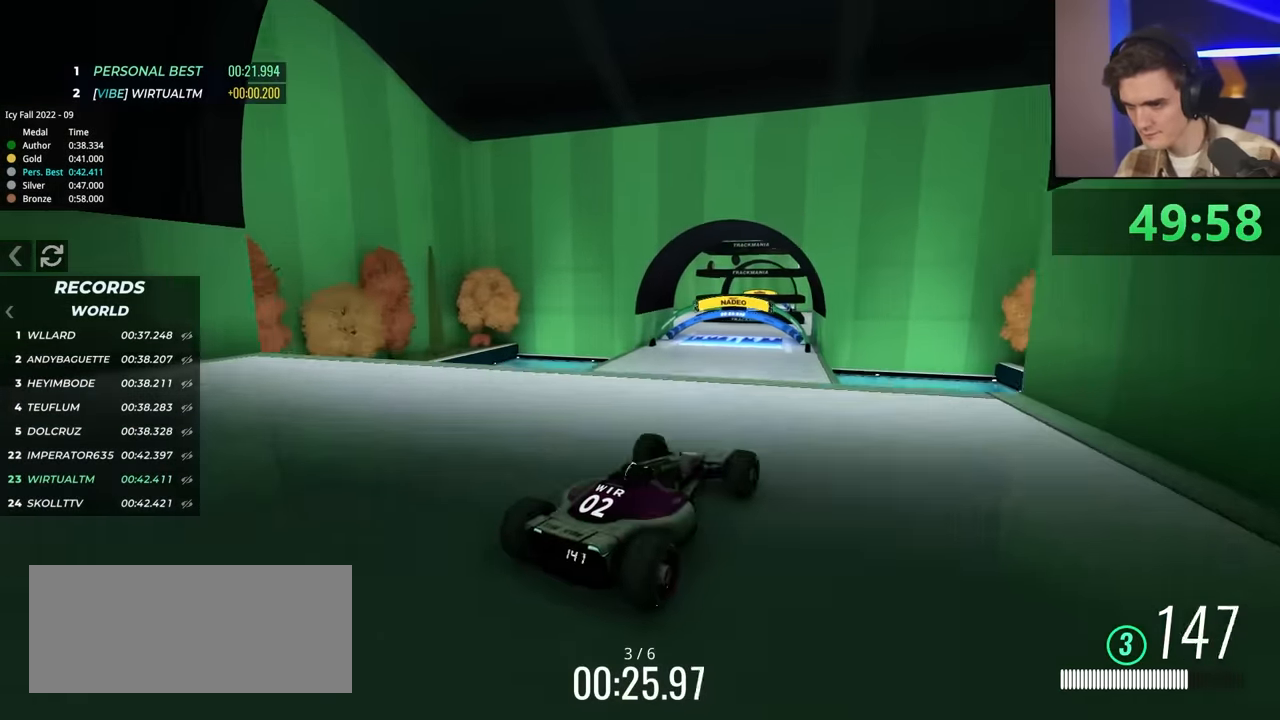
{"keys": ["left", "up"], "events": [[34, "left", "down"], [134, "left", "up"], [217, "left", "down"], [317, "brake", "down"], [417, "brake", "up"]]}
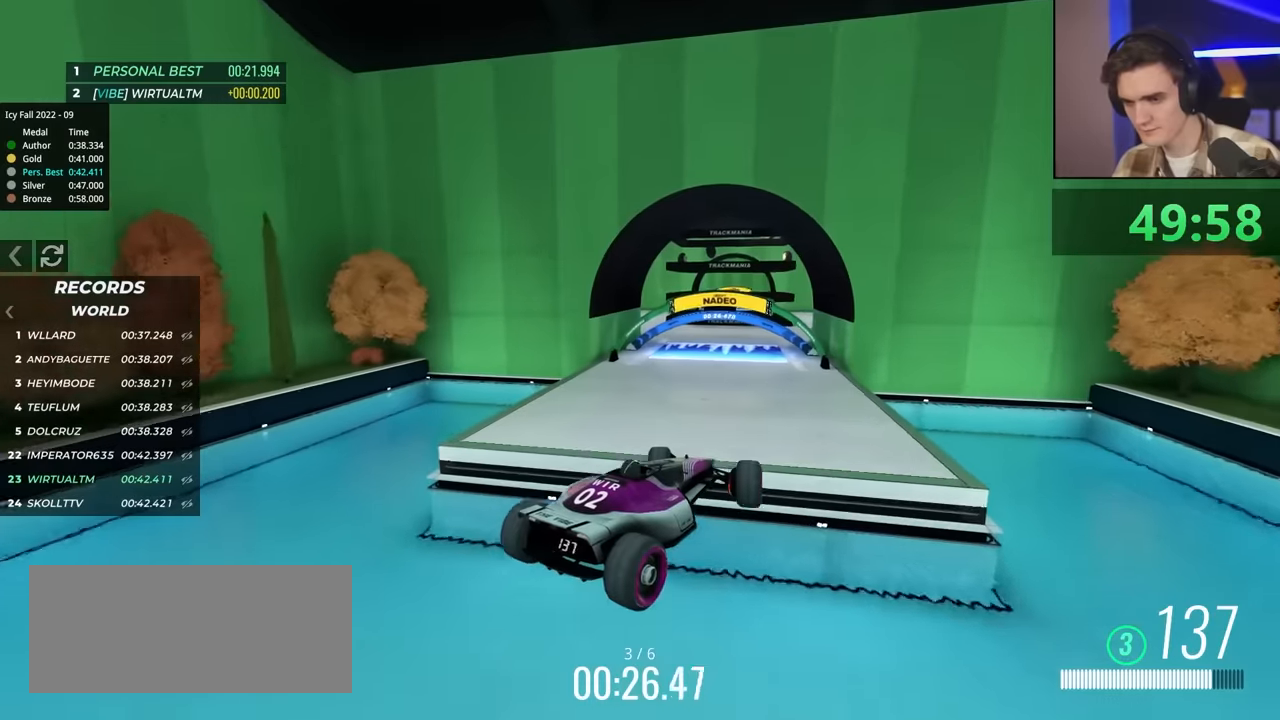
{"keys": ["left", "up"], "events": []}
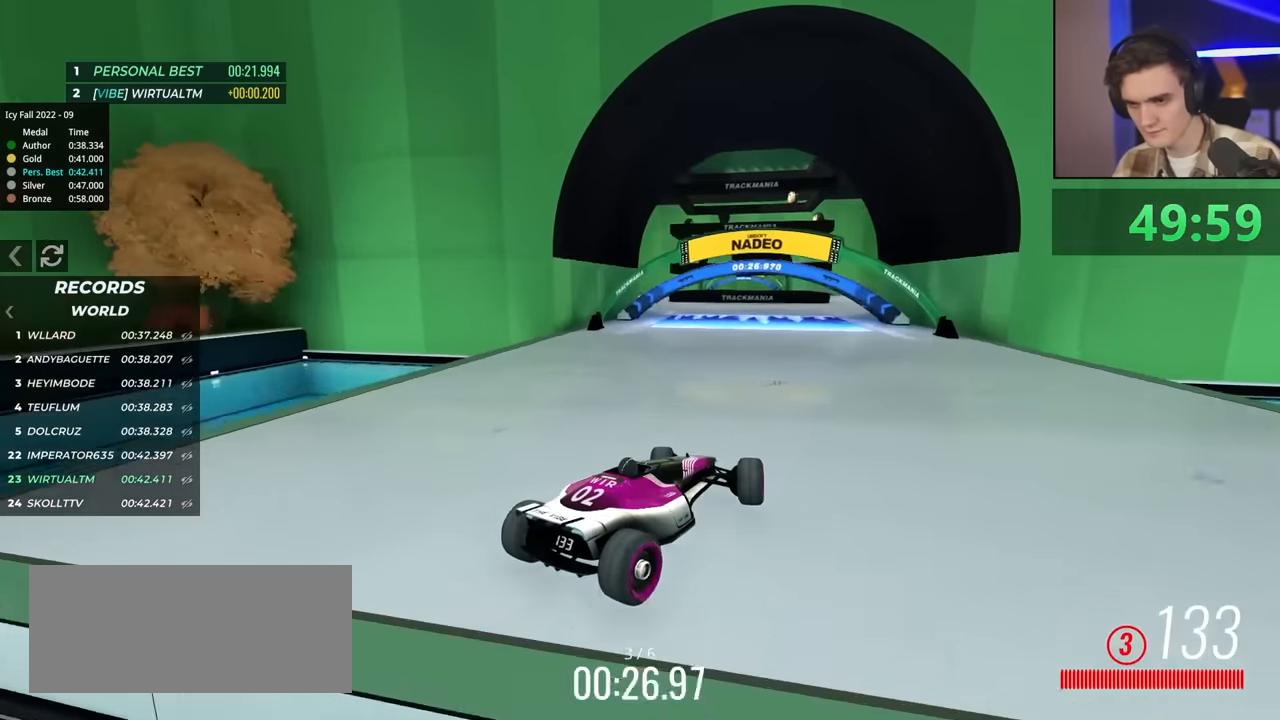
{"keys": ["left"], "events": [[67, "left", "up"], [117, "left", "down"], [250, "left", "up"], [400, "left", "down"], [400, "up", "up"]]}